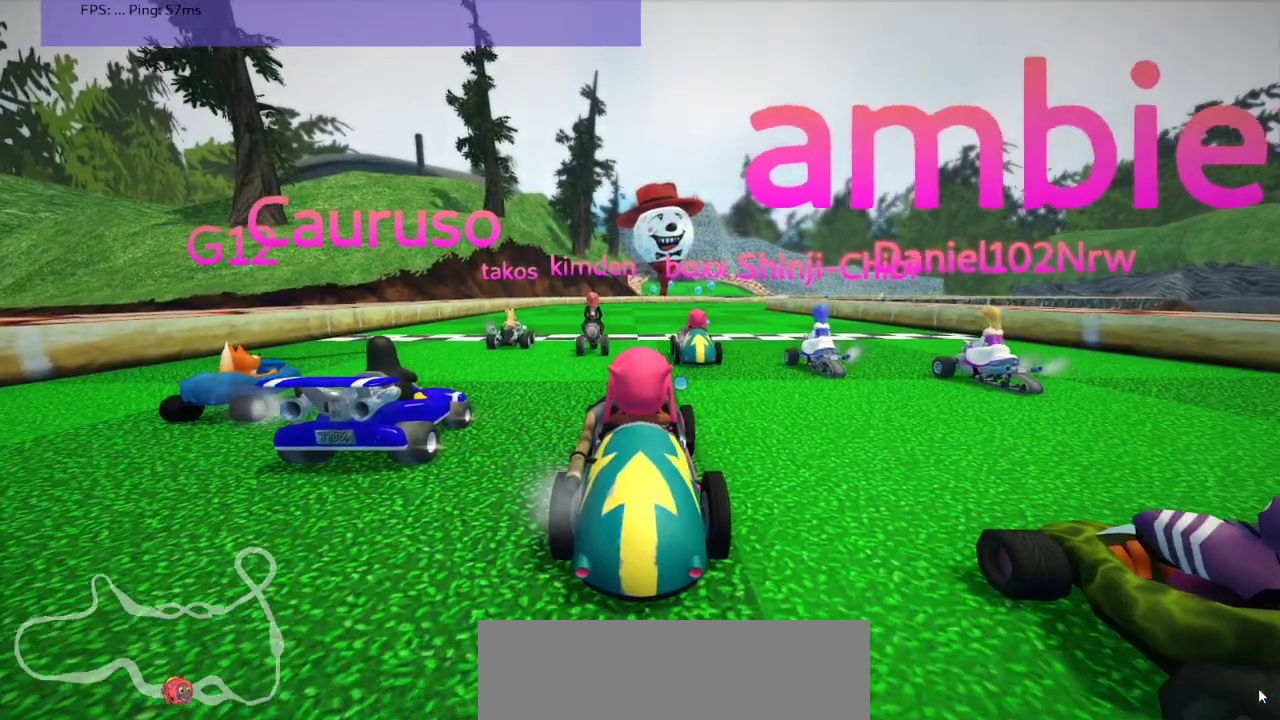
Gameplay with keyboard; each line is a JSON object with the keys held at the frame after it. "events" lists presses ("down") and releases ("up") of ".", "/", "alt_r", "b", "comma", "ctrl_r", "down", "g", "h", "j", "k", "l", "left", "m", "n", "quote", "return", "right", "semicolon", "shift_r", "space", "super", "up" and "v" between this image and that frame as [ms after this image, input, new state], when the widget could be followed in between. No other keys are recorded. Mouse input is not recorded.
{"keys": ["down", "left"], "events": [[450, "down", "down"], [450, "left", "down"]]}
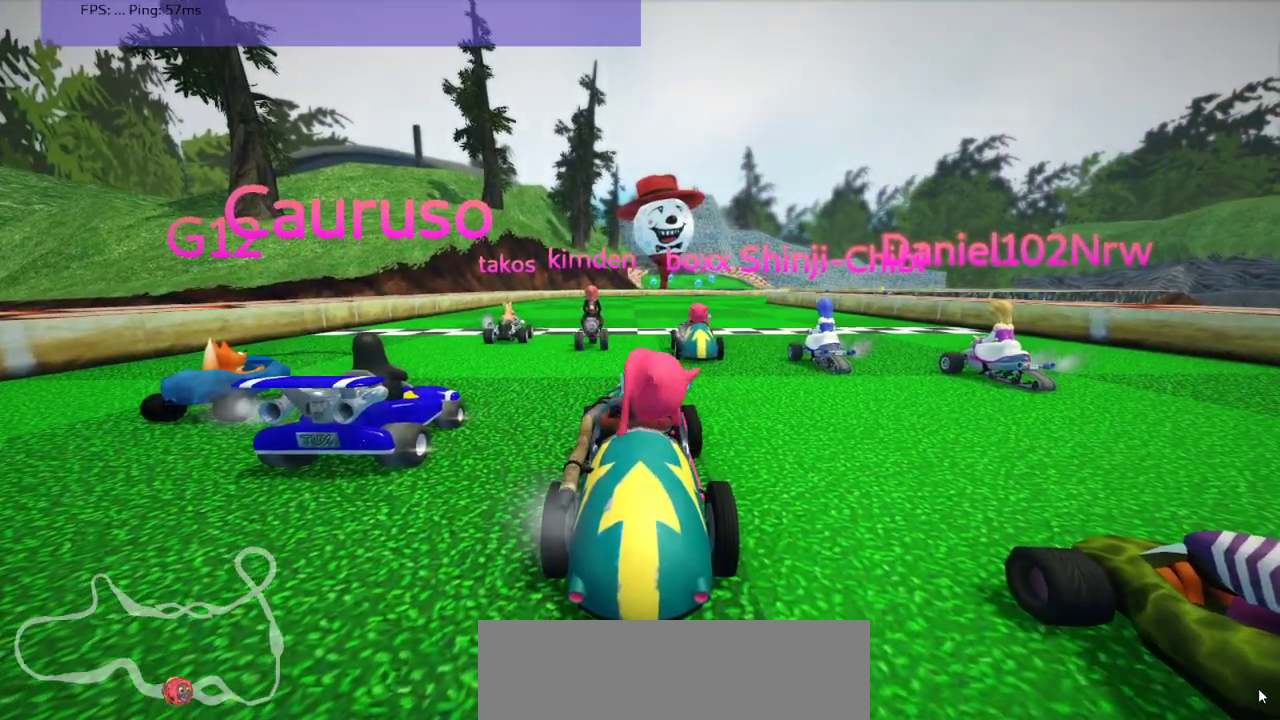
{"keys": ["down", "left"], "events": []}
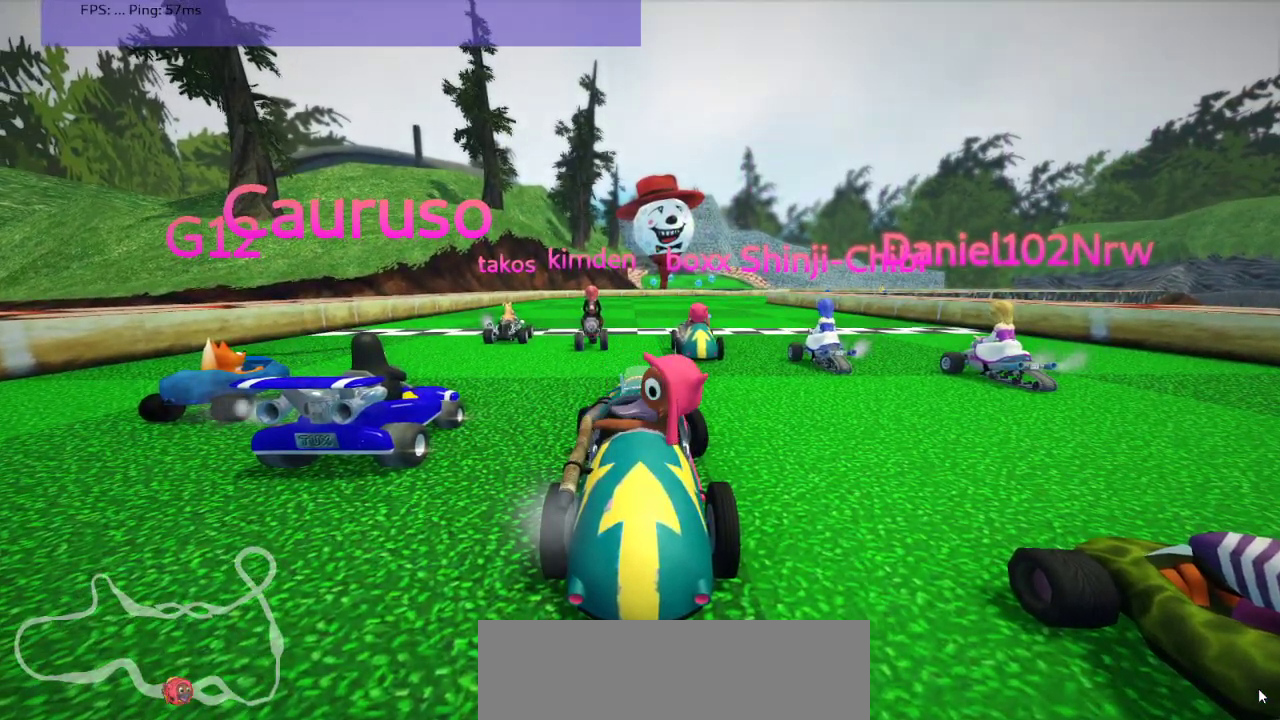
{"keys": ["down", "left"], "events": []}
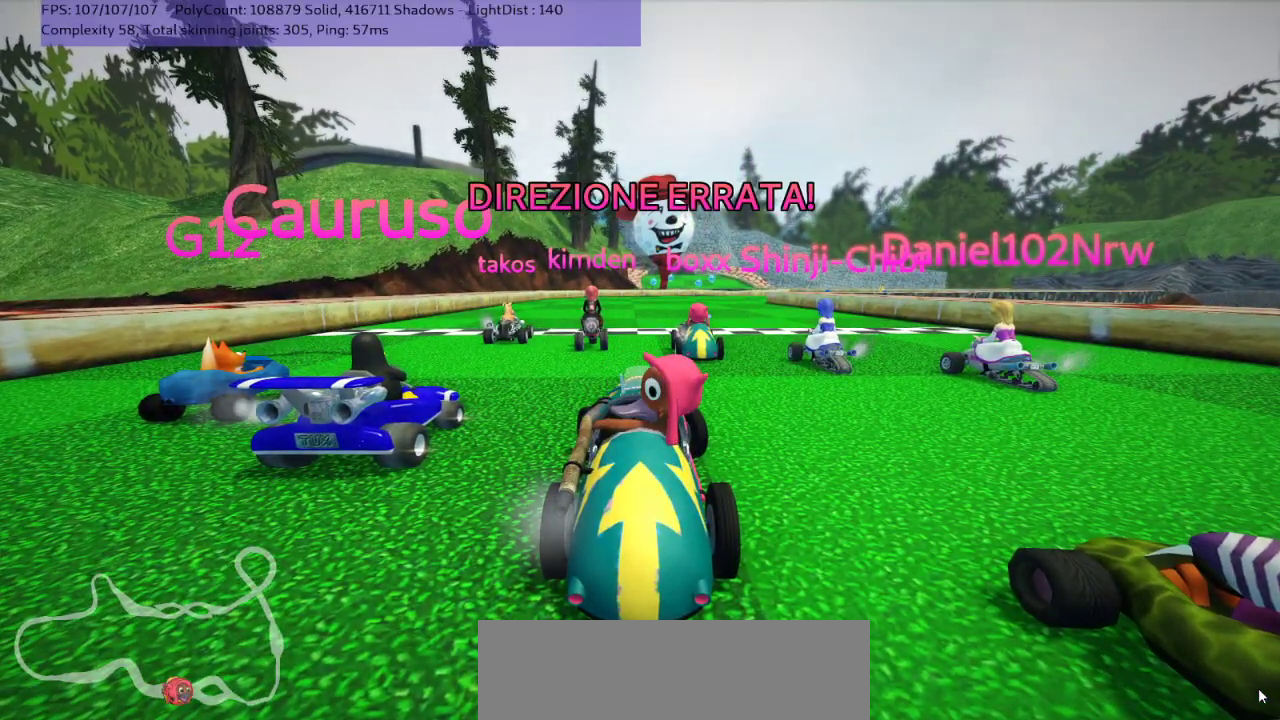
{"keys": ["down", "left"], "events": []}
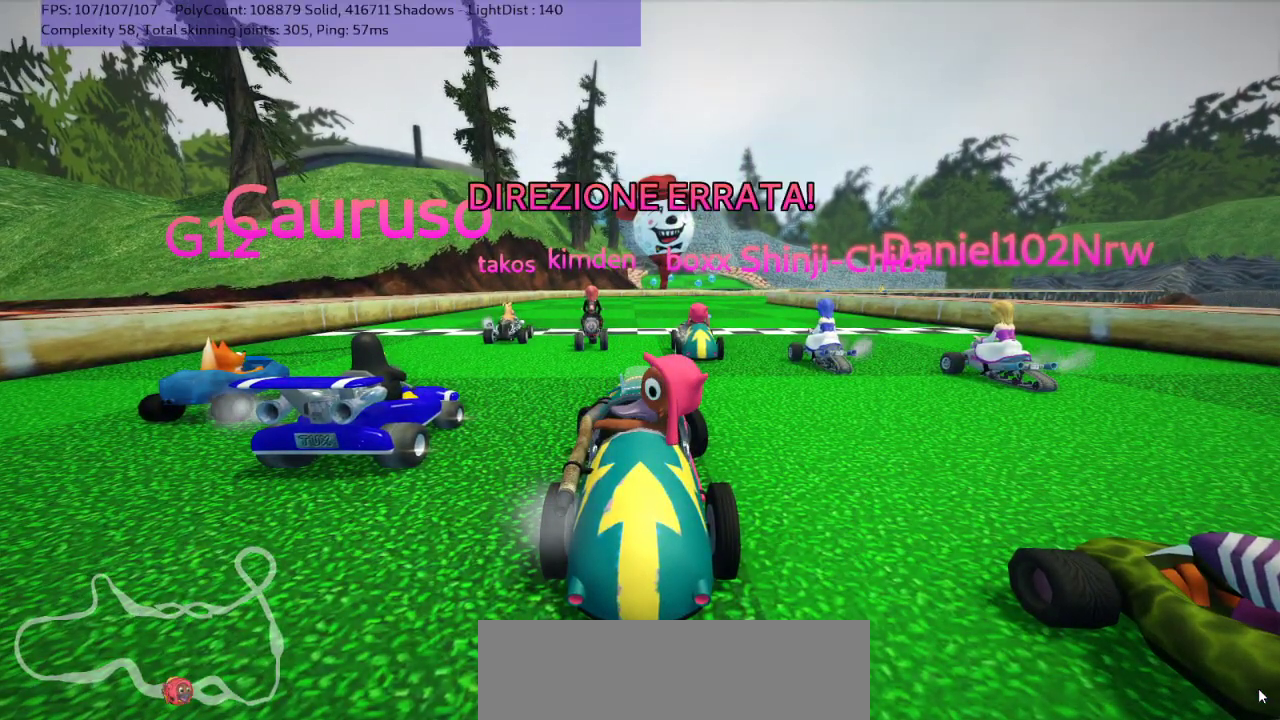
{"keys": [], "events": [[117, "left", "up"], [150, "down", "up"]]}
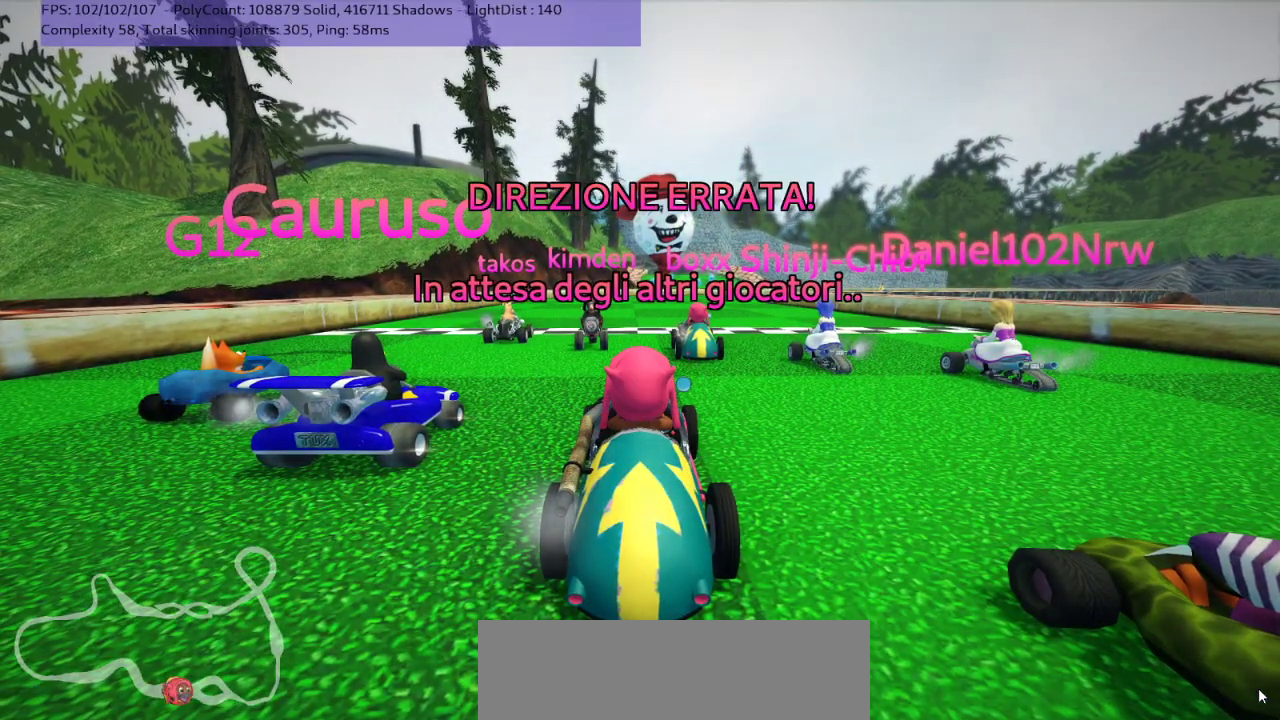
{"keys": [], "events": []}
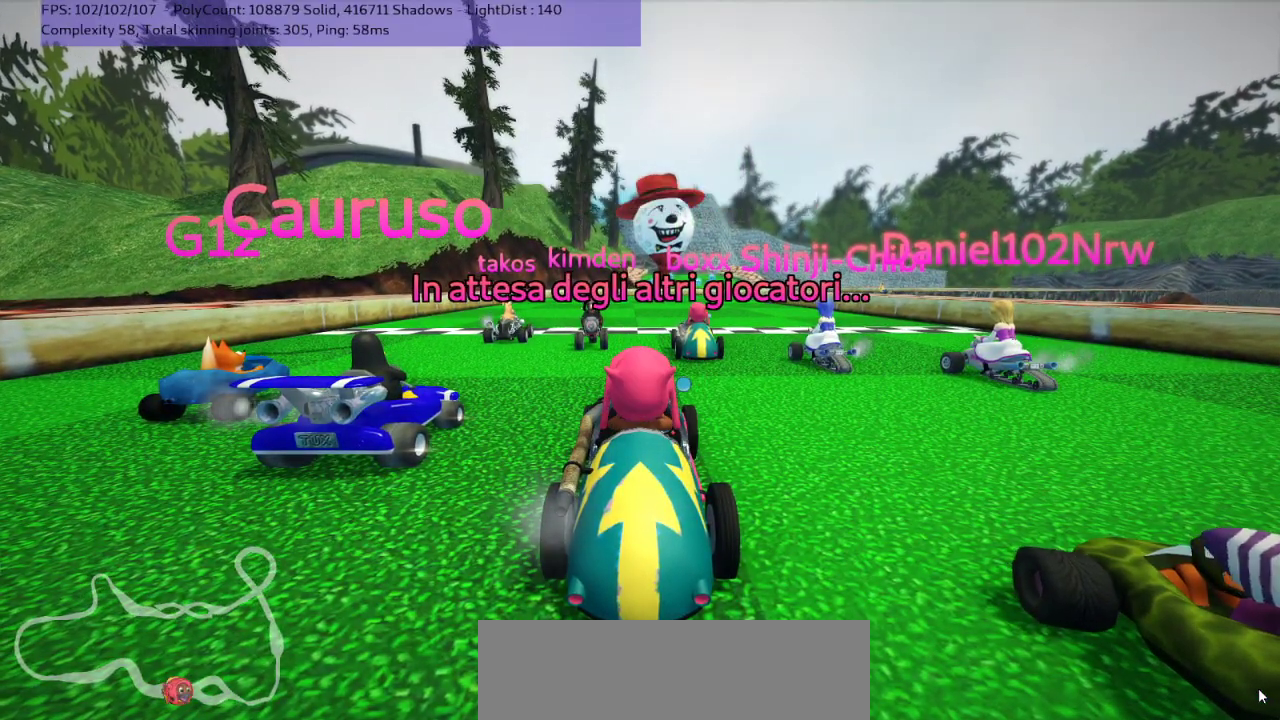
{"keys": [], "events": []}
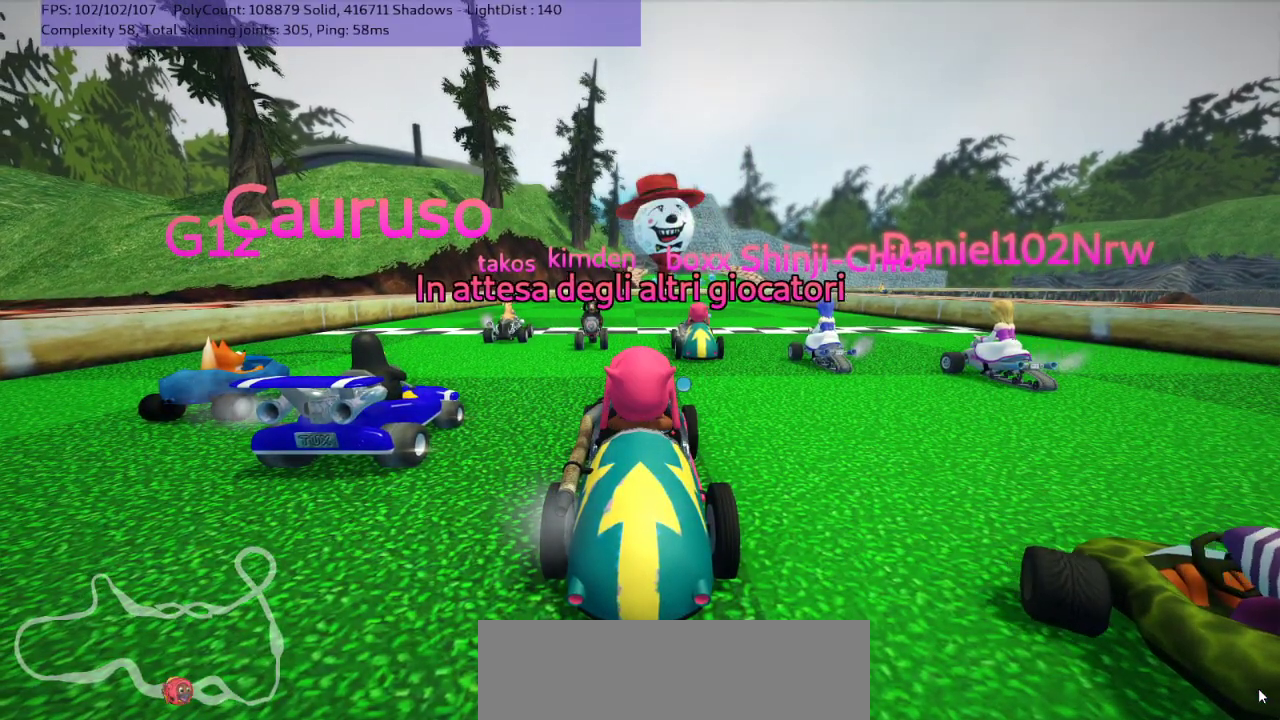
{"keys": [], "events": []}
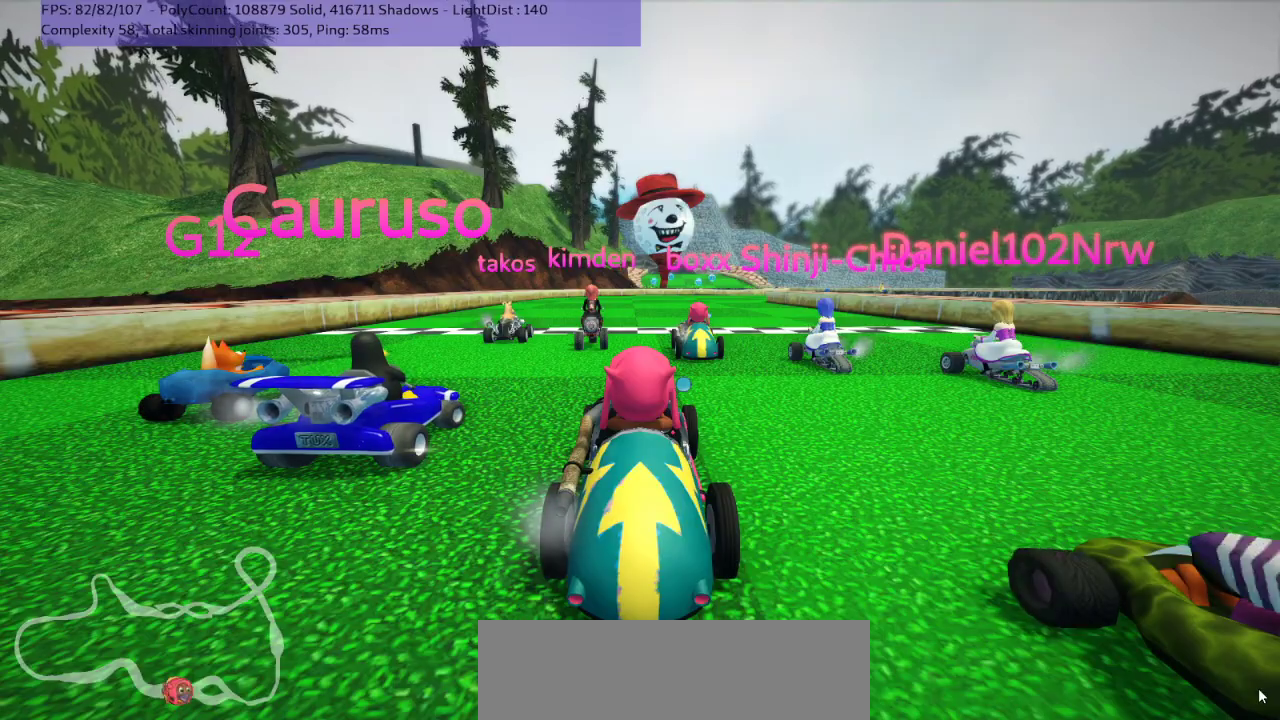
{"keys": [], "events": []}
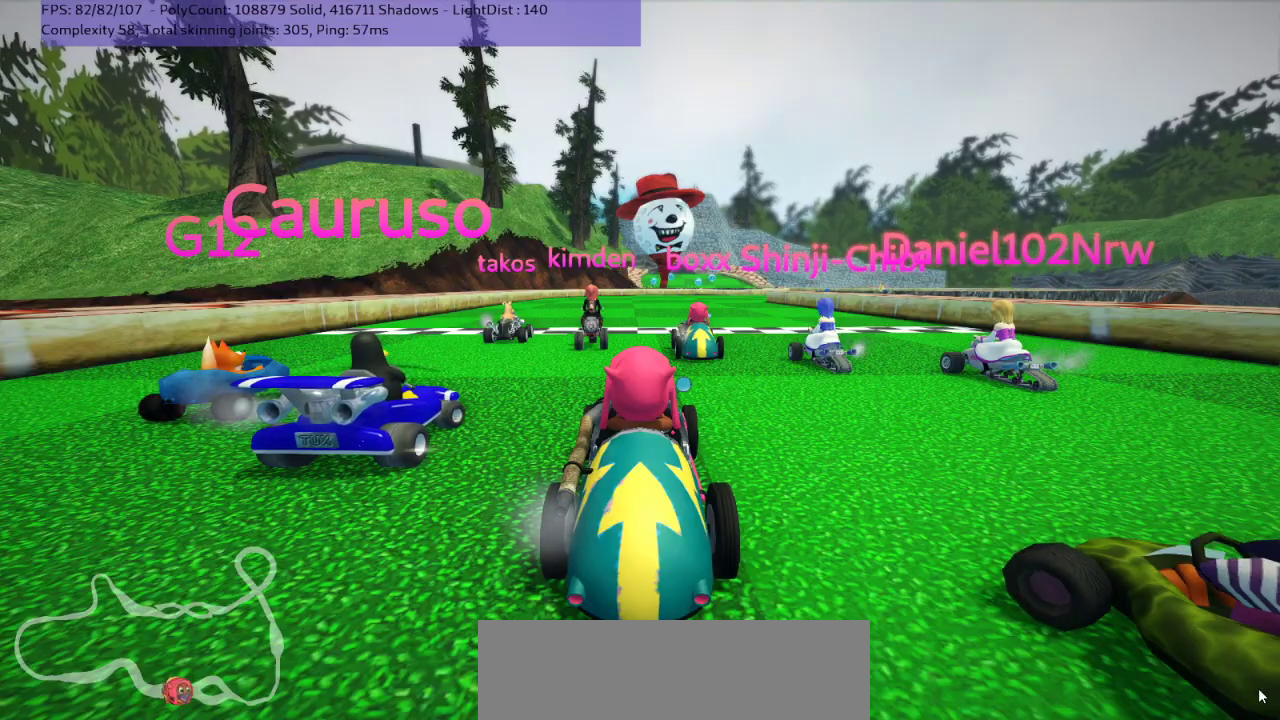
{"keys": [], "events": []}
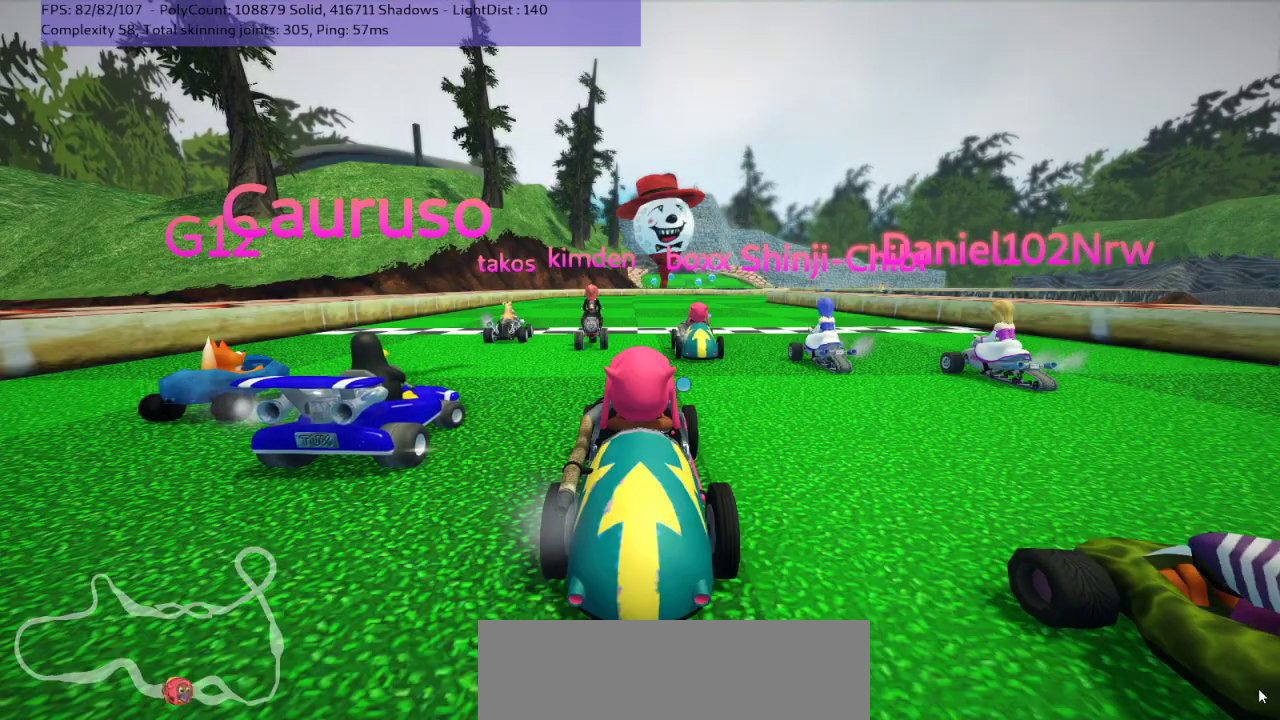
{"keys": [], "events": []}
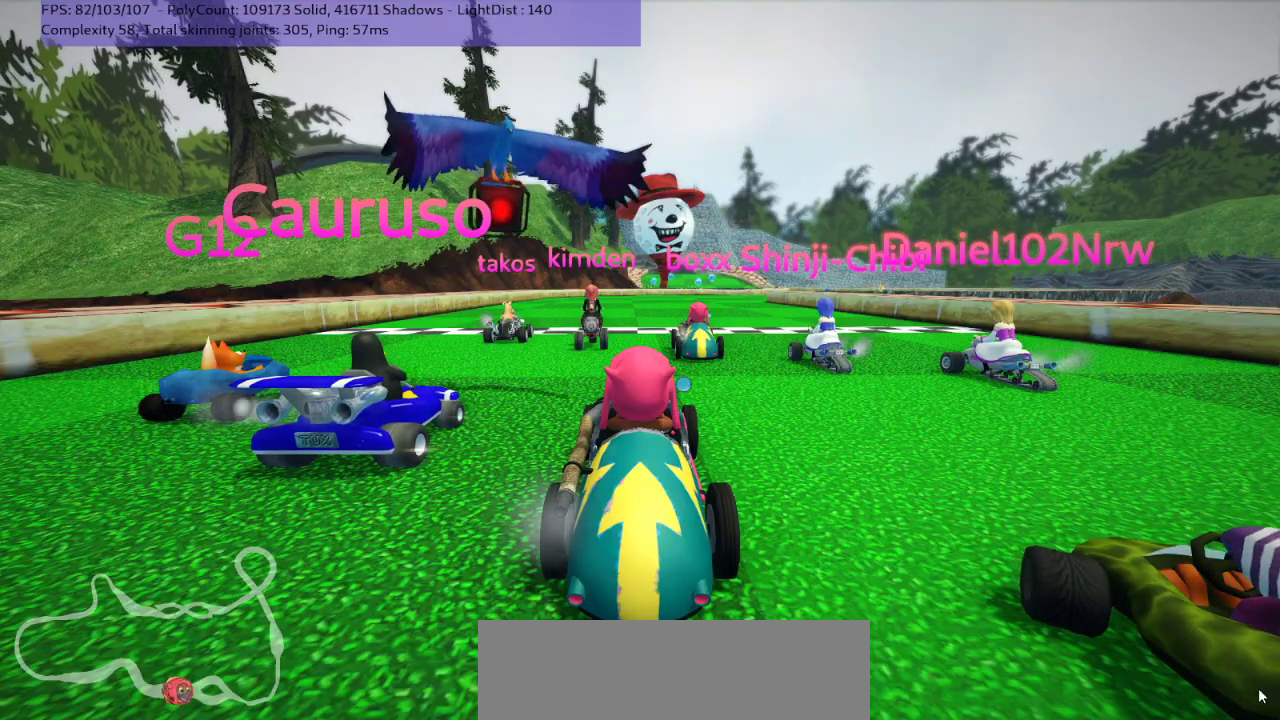
{"keys": [], "events": []}
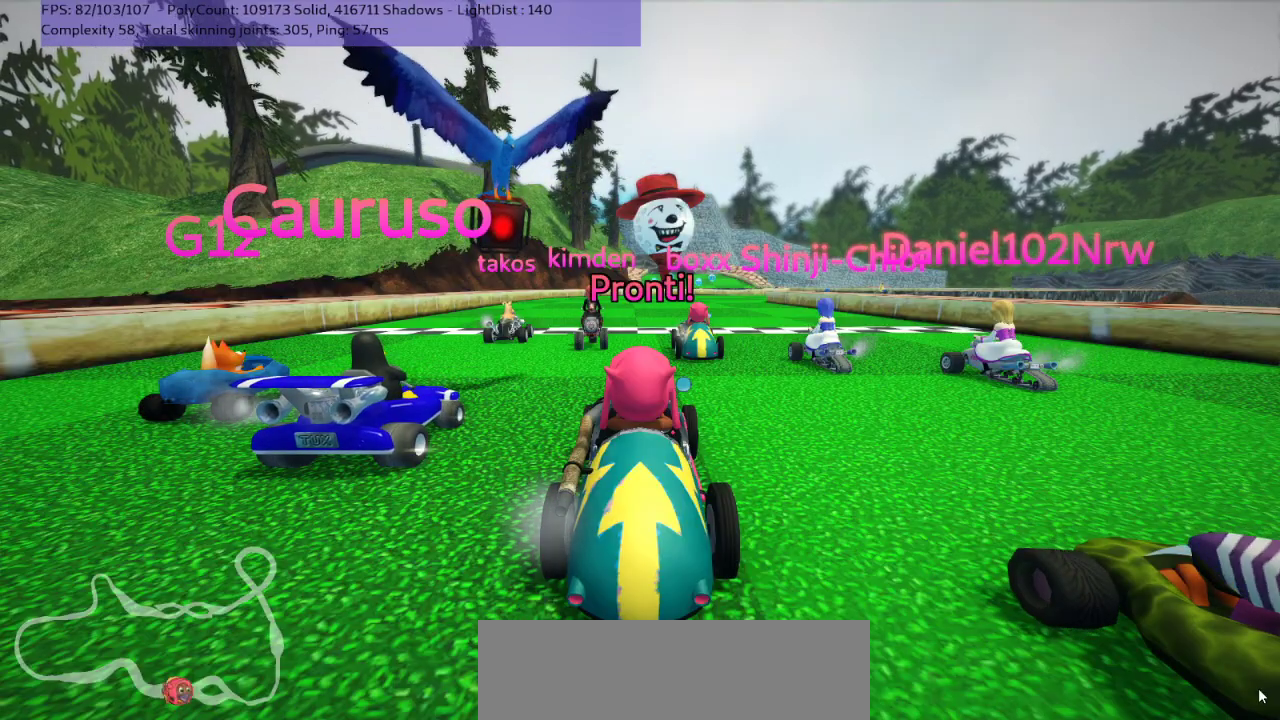
{"keys": [], "events": []}
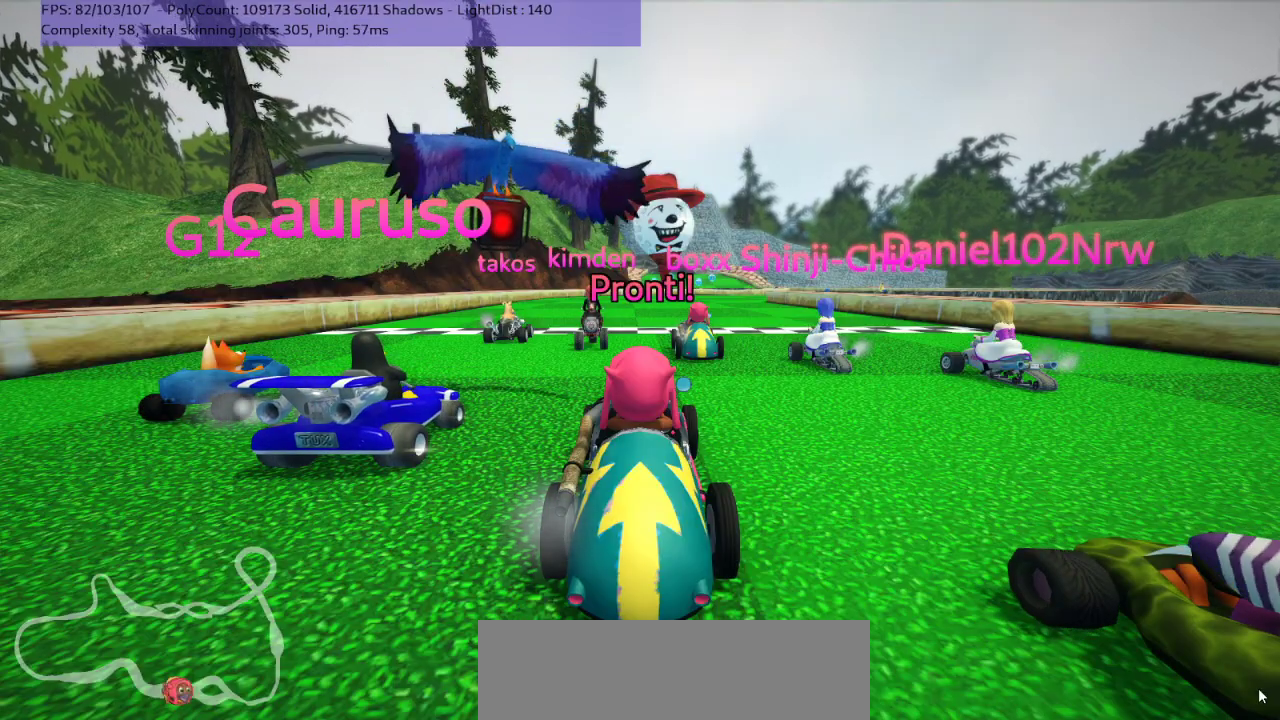
{"keys": [], "events": []}
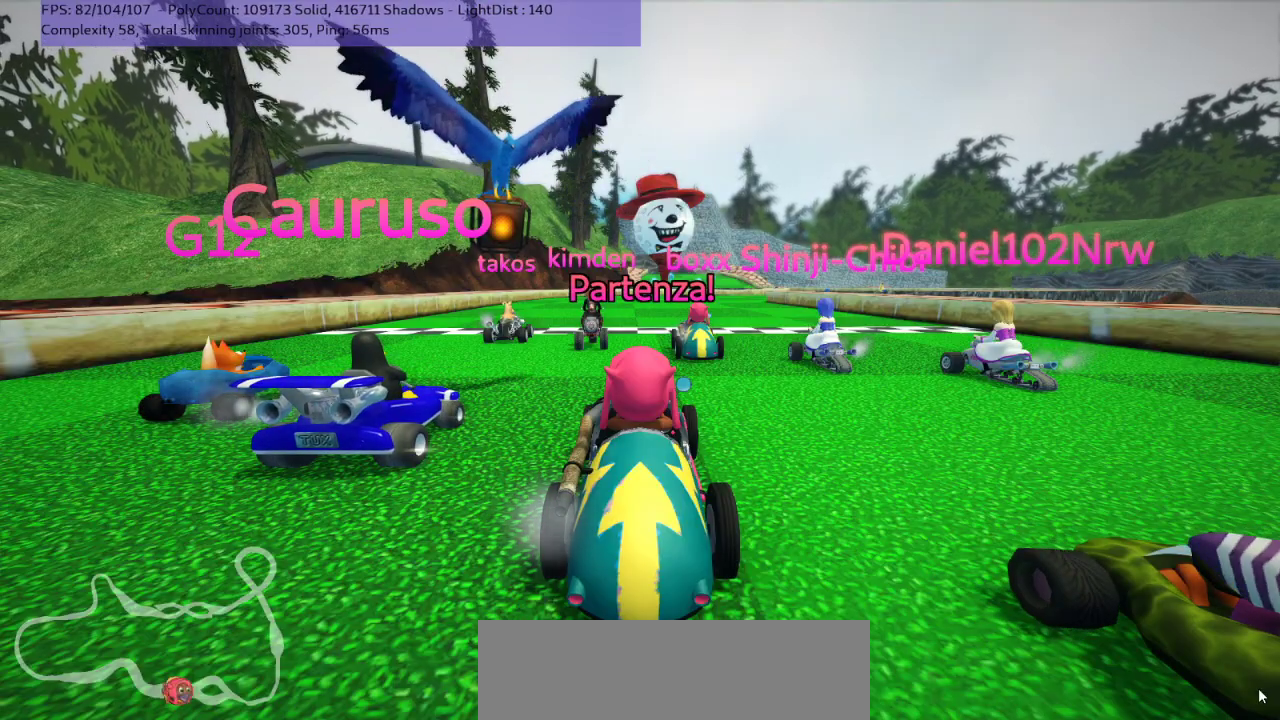
{"keys": ["up"], "events": [[83, "up", "down"]]}
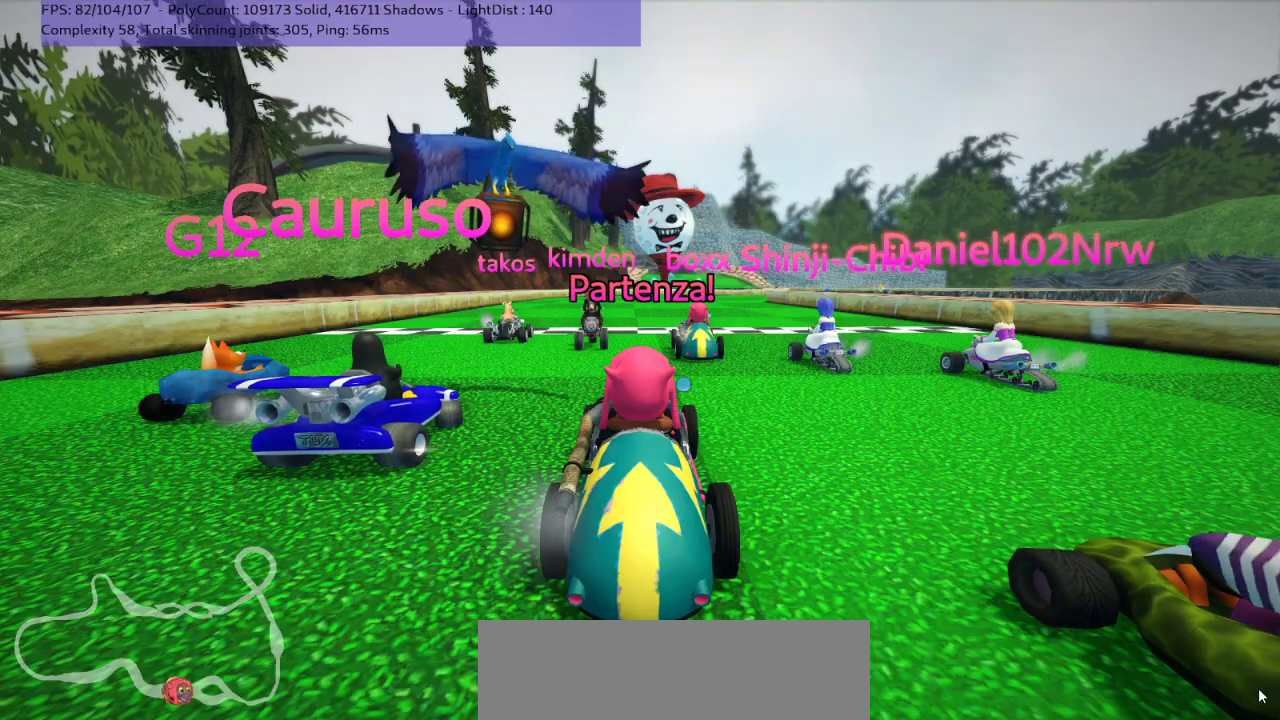
{"keys": ["up"], "events": []}
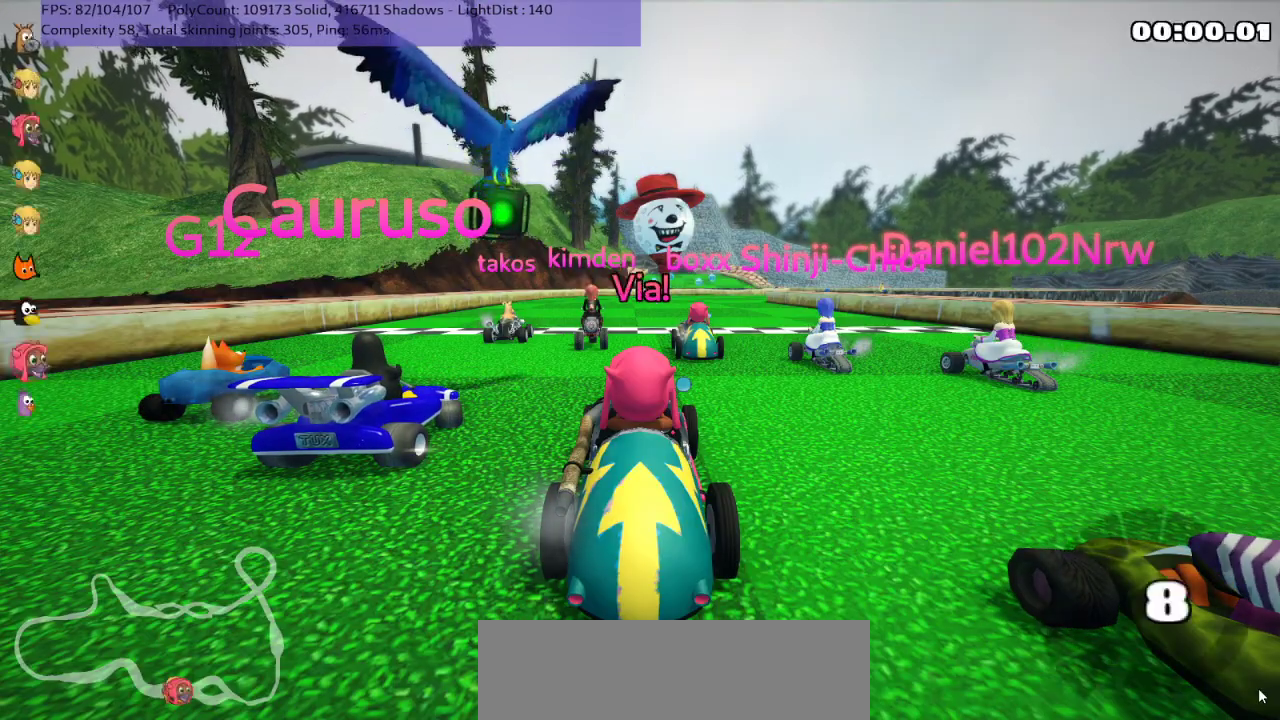
{"keys": ["left", "m", "right", "up"], "events": [[133, "left", "down"], [350, "left", "up"], [350, "m", "down"], [383, "right", "down"], [450, "left", "down"]]}
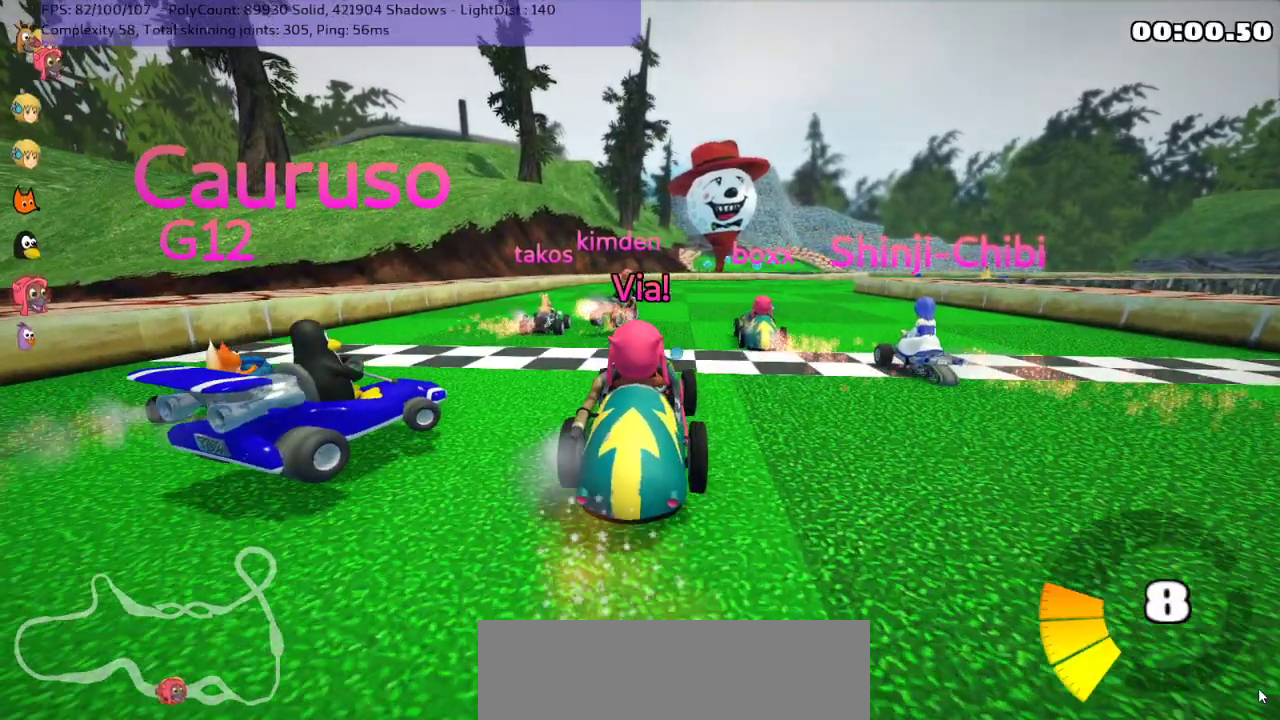
{"keys": ["left", "m", "up"], "events": [[17, "right", "up"], [267, "right", "down"], [417, "right", "up"]]}
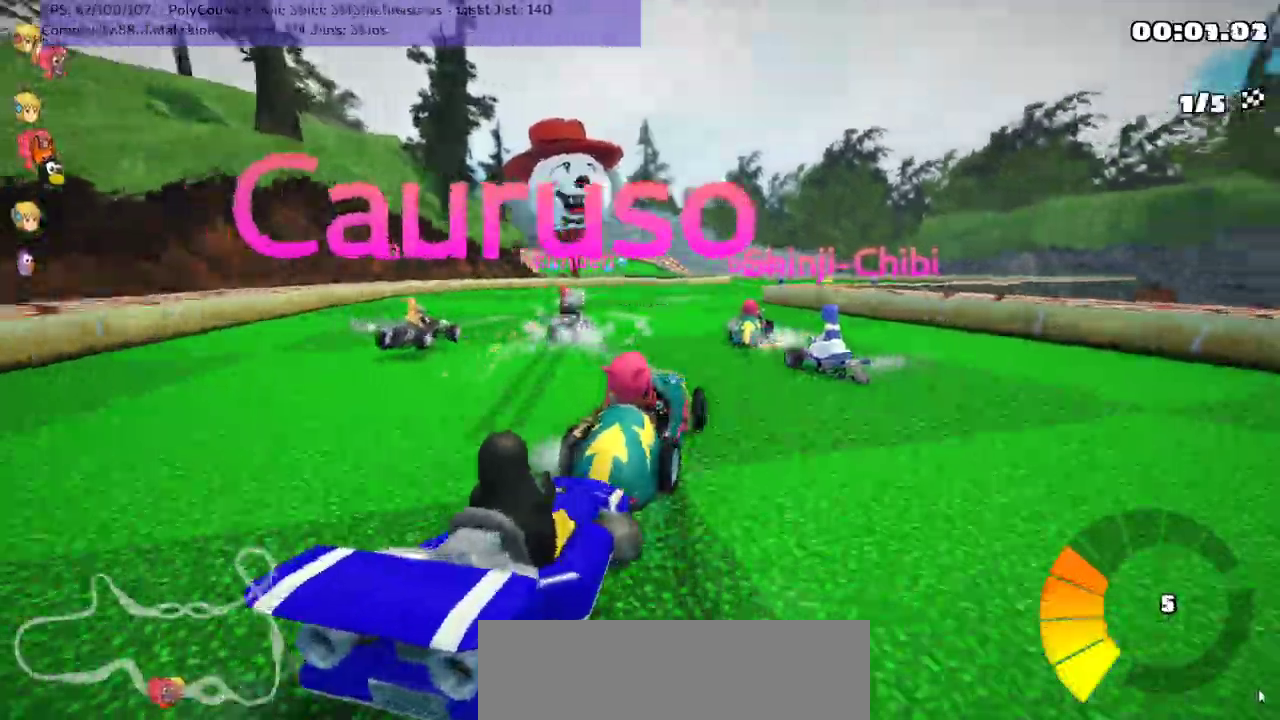
{"keys": ["left", "m", "up"], "events": []}
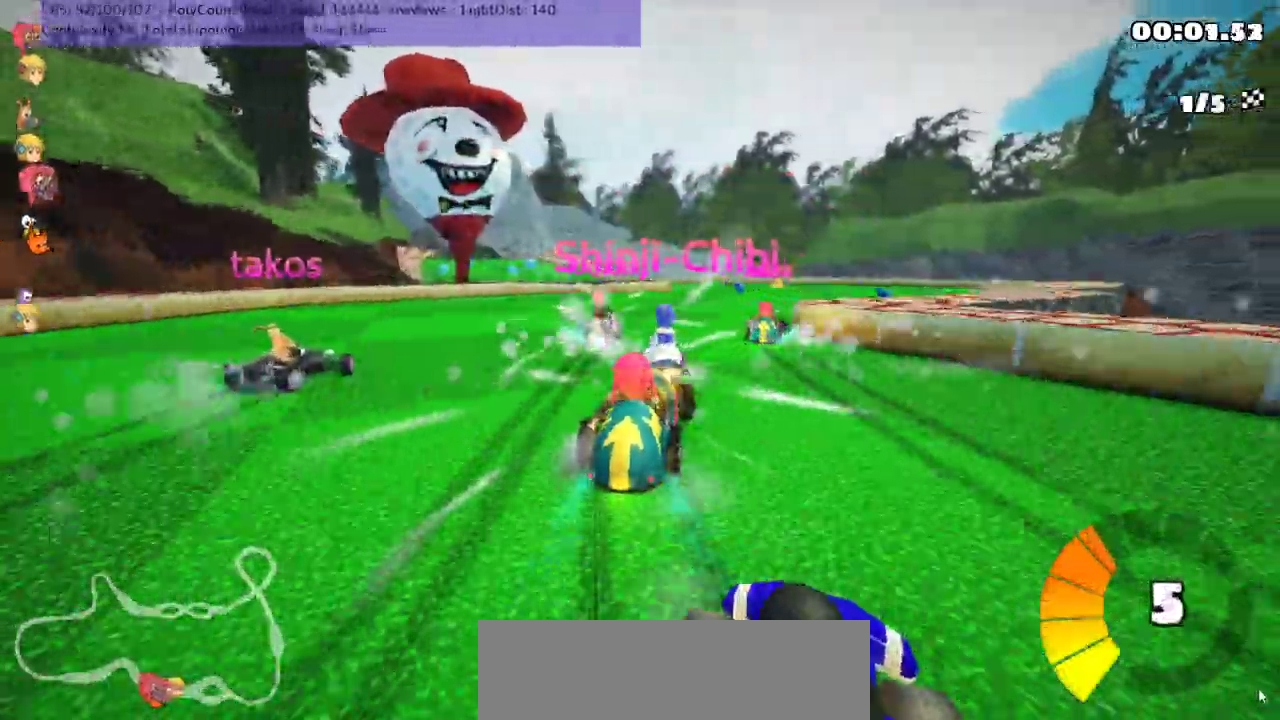
{"keys": ["up"], "events": [[100, "right", "down"], [133, "left", "up"], [267, "right", "up"], [417, "m", "up"]]}
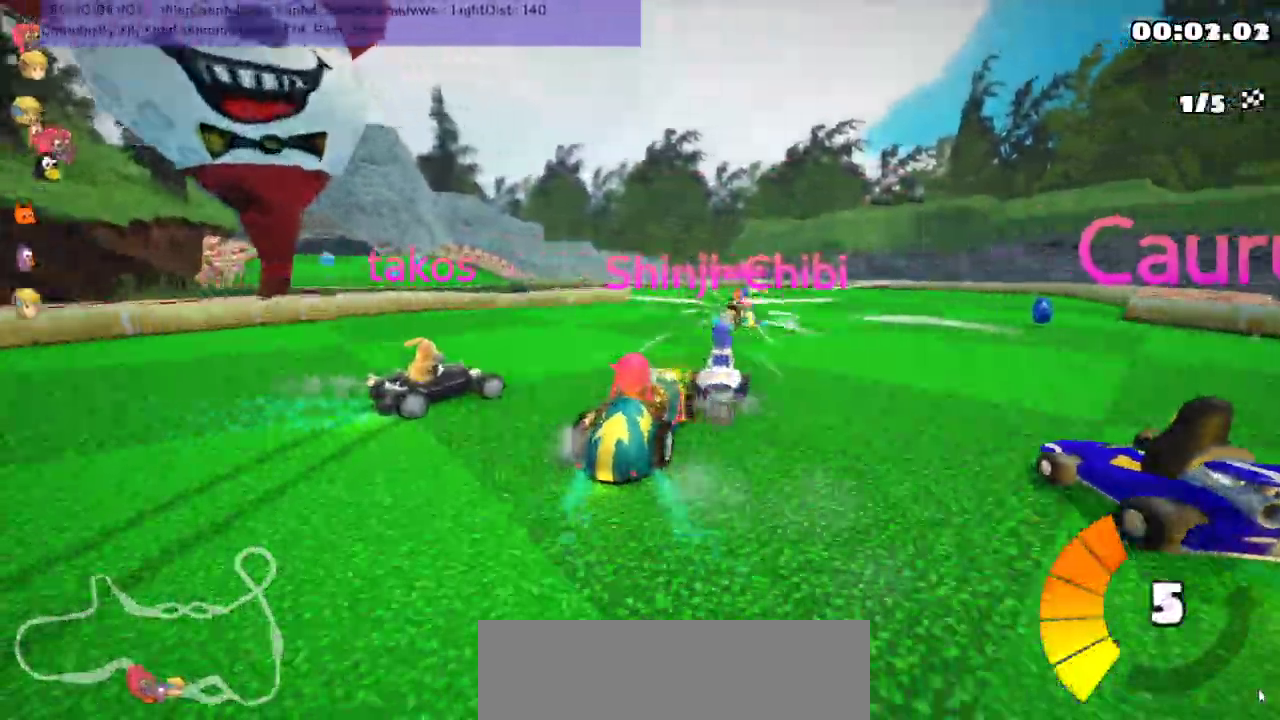
{"keys": ["left", "m", "up"], "events": [[83, "right", "down"], [267, "right", "up"], [333, "left", "down"], [400, "m", "down"]]}
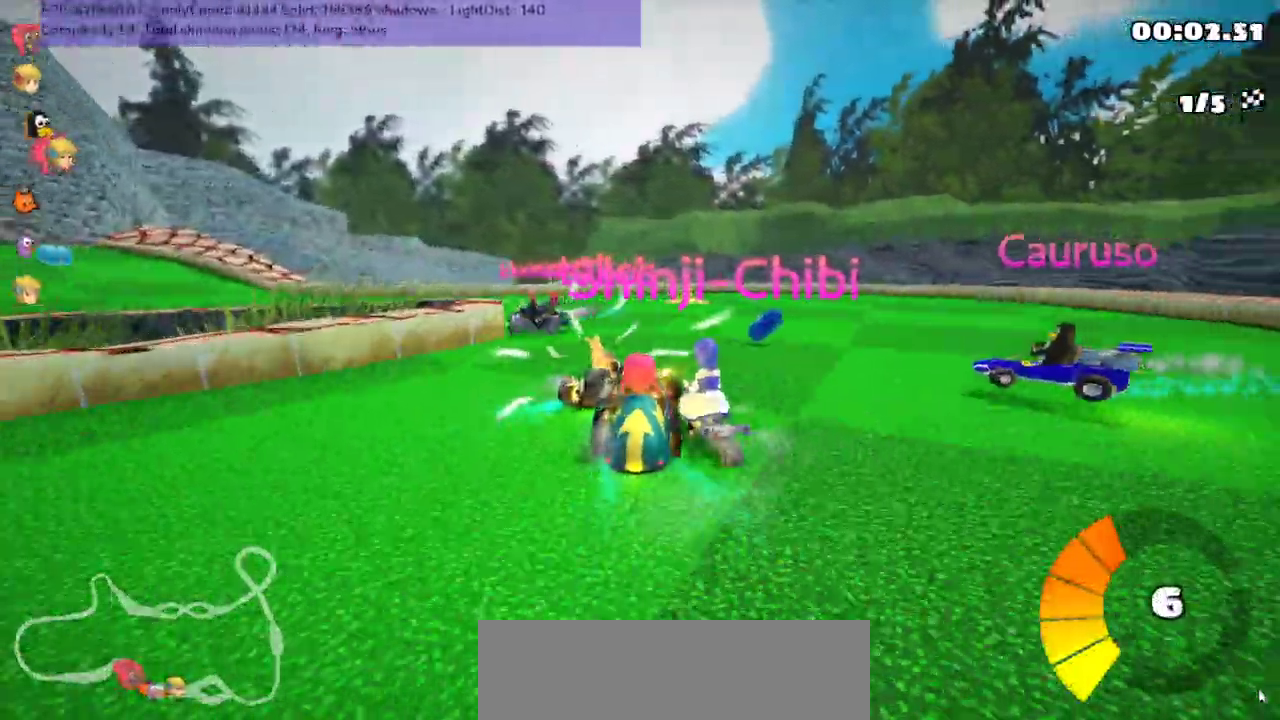
{"keys": ["left", "up"], "events": [[383, "m", "up"]]}
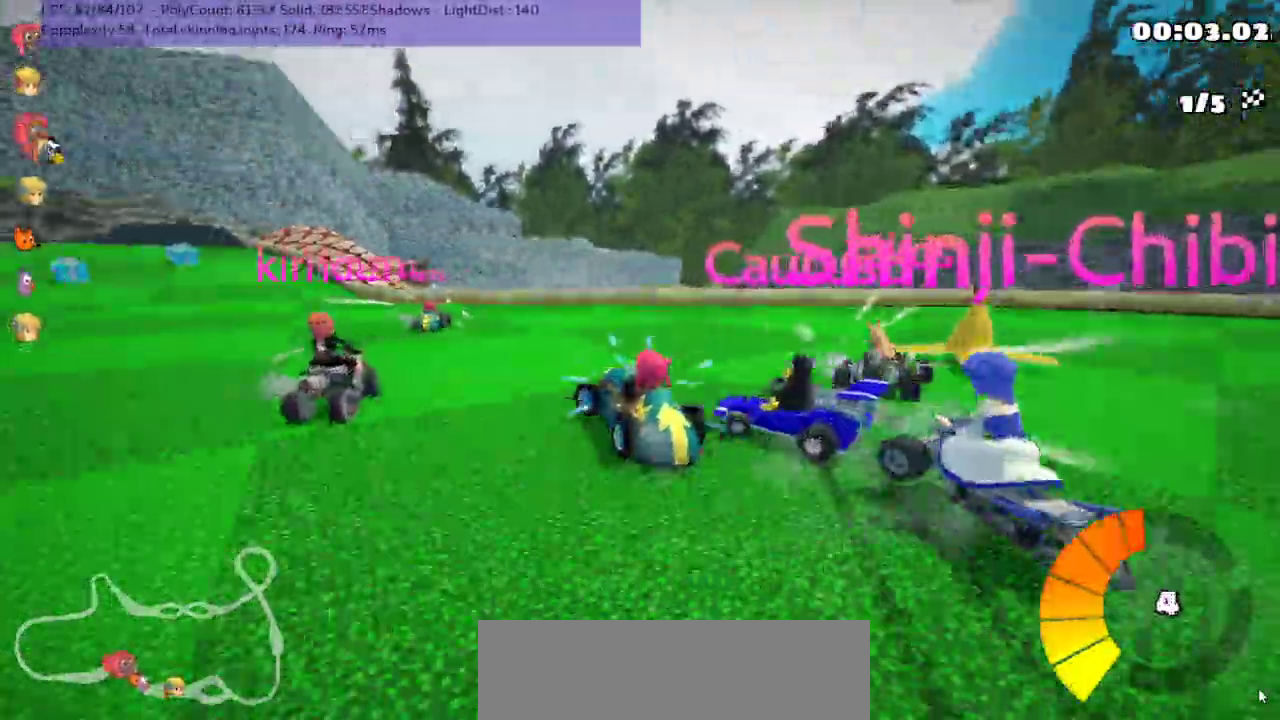
{"keys": ["up"], "events": [[117, "m", "down"], [300, "m", "up"], [500, "left", "up"]]}
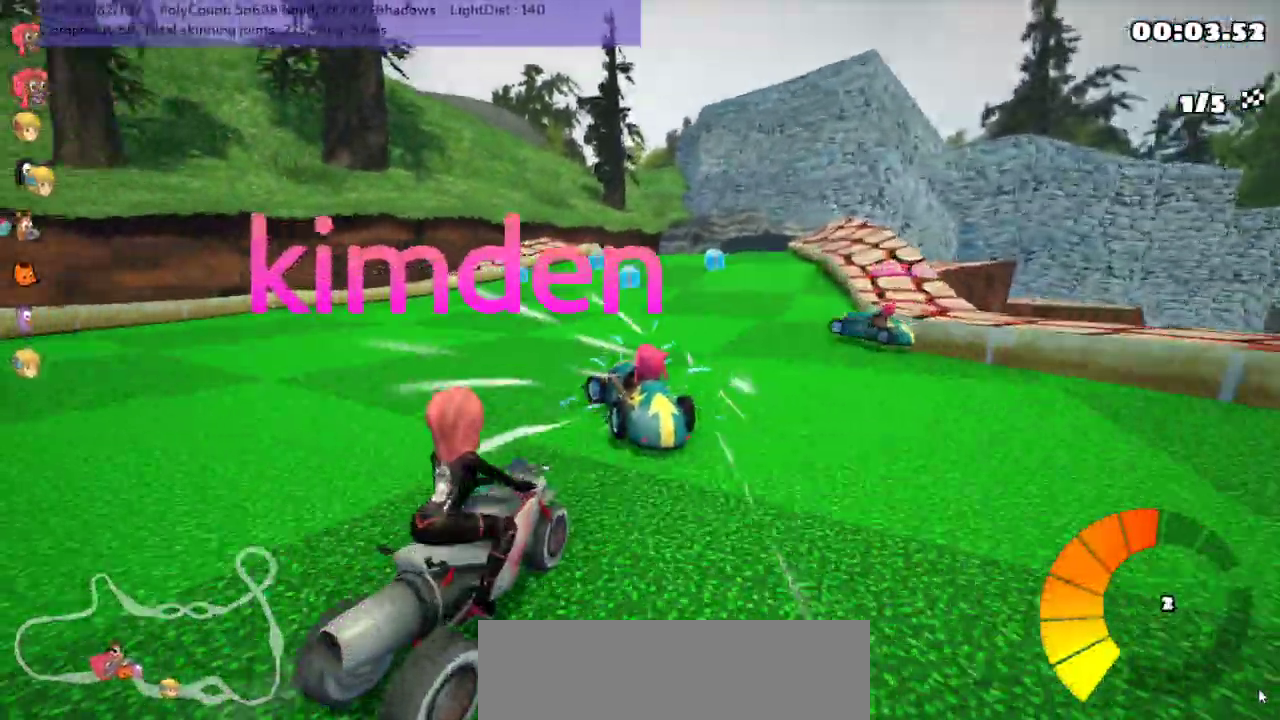
{"keys": ["m", "right", "up"], "events": [[83, "right", "down"], [117, "m", "down"]]}
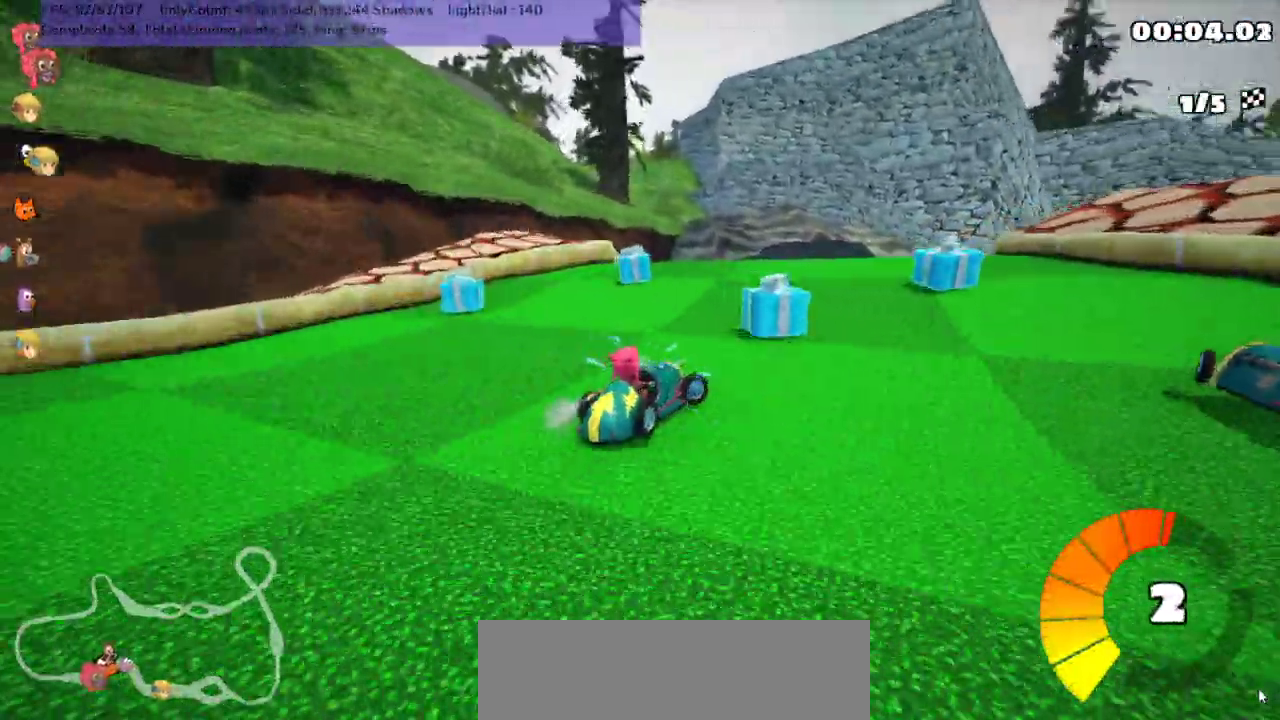
{"keys": ["m", "right", "up"], "events": [[33, "m", "up"], [167, "right", "up"], [333, "right", "down"], [383, "m", "down"]]}
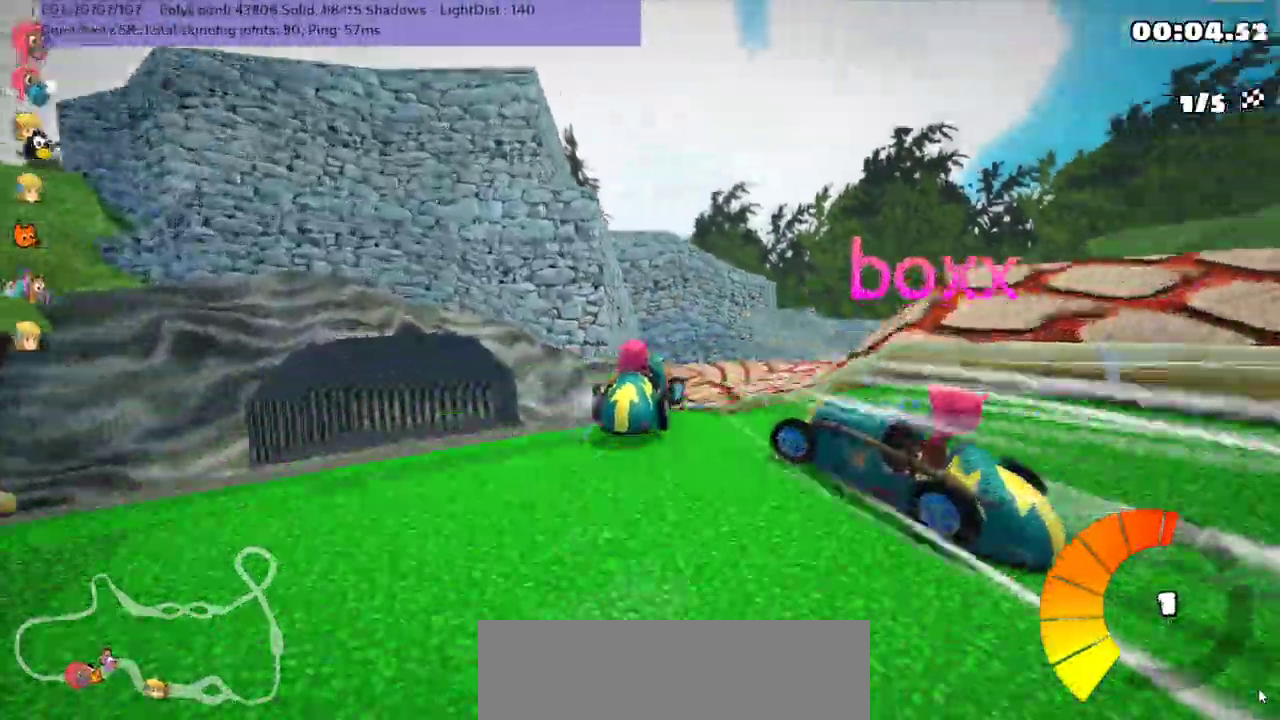
{"keys": ["right", "up"], "events": [[250, "m", "up"], [300, "right", "up"], [333, "right", "down"]]}
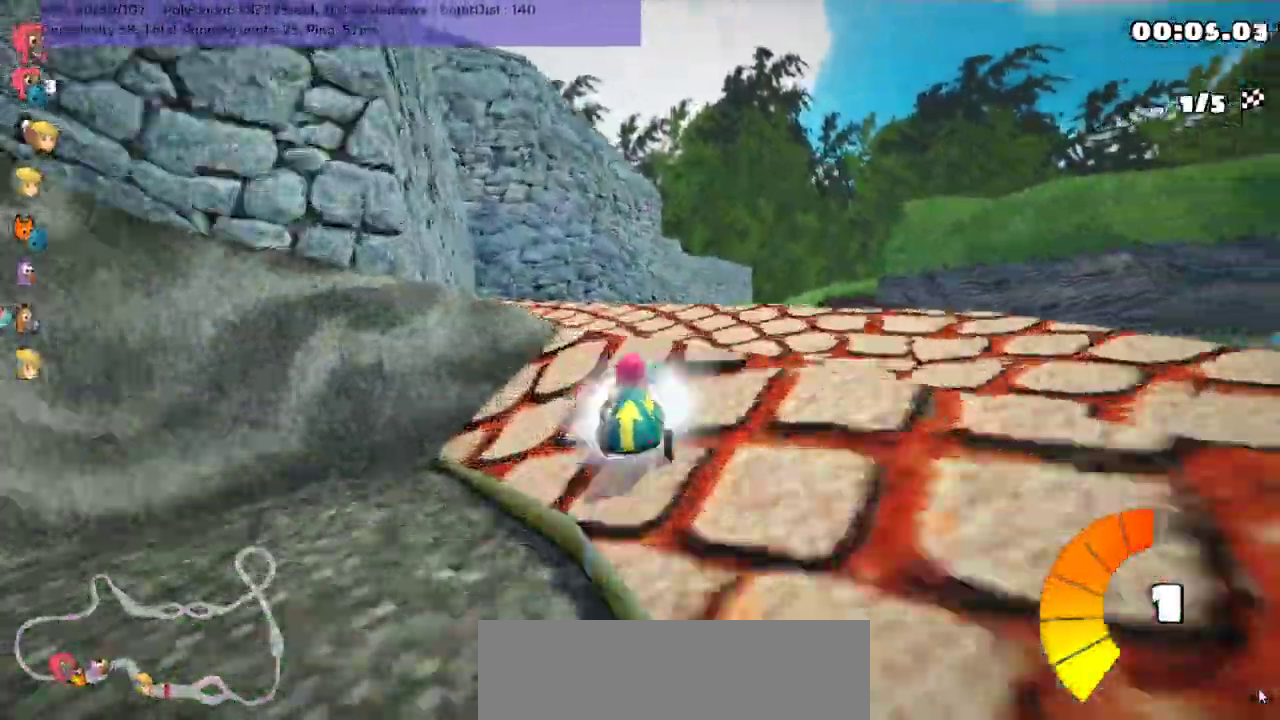
{"keys": ["down", "right"]}